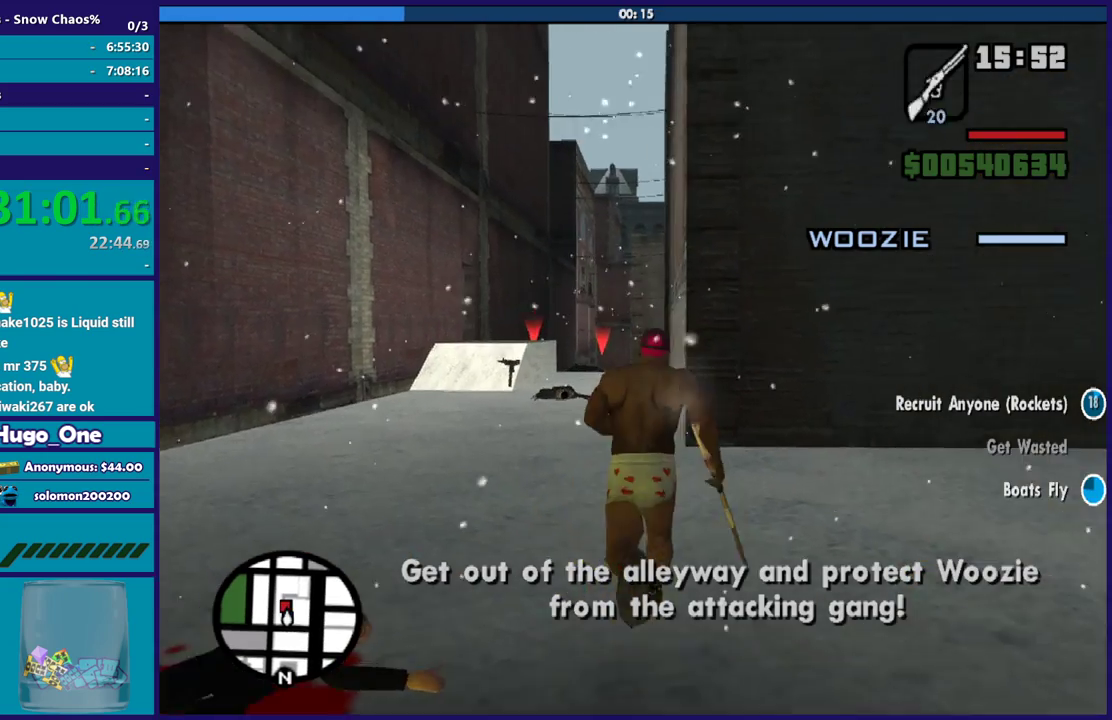
Gameplay with a controller (Xbox layout); each line is a JSON object with the inputs held at the frame after it. "events" lists button and stick changes between this image and that frame as [ms after this image, input, new state], when the widget could be followed in between.
{"buttons": ["A"], "left_stick": "up", "right_stick": "center", "events": [[34, "L1", "down"], [100, "A", "up"], [100, "R1", "up"], [167, "L1", "up"], [200, "A", "down"], [334, "A", "up"], [401, "A", "down"]]}
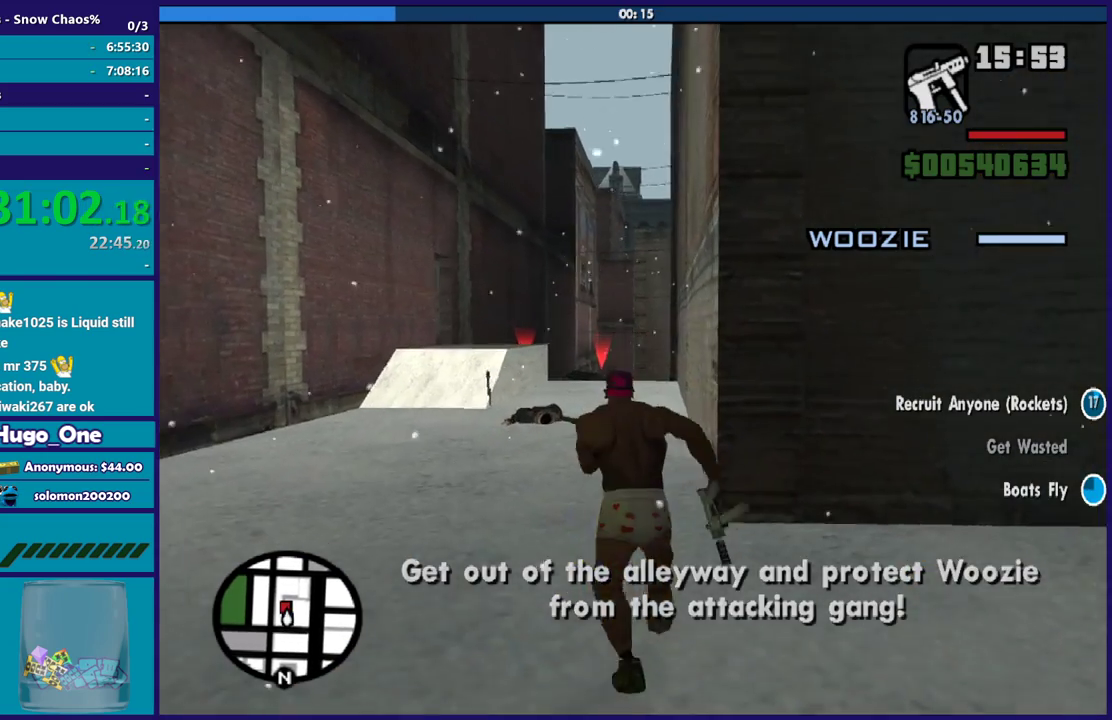
{"buttons": [], "left_stick": "up", "right_stick": "down", "events": [[33, "A", "up"], [66, "left_stick", "up-left"], [100, "A", "down"], [166, "left_stick", "up"], [200, "A", "up"], [367, "right_stick", "down"]]}
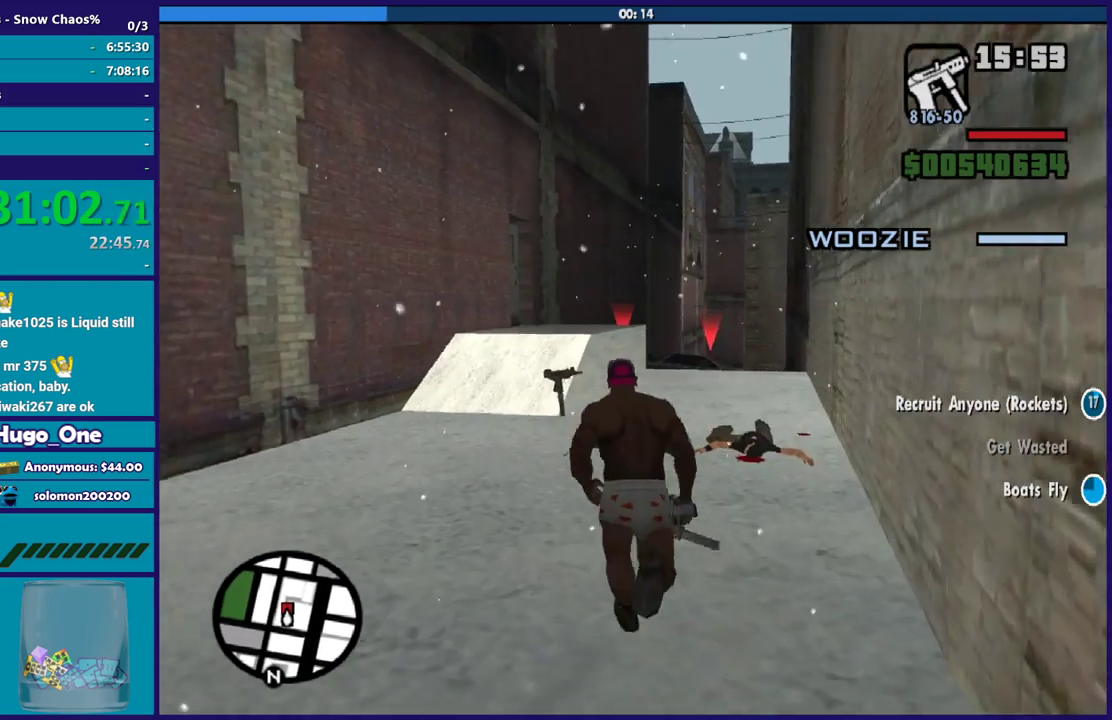
{"buttons": [], "left_stick": "up", "right_stick": "down-right", "events": [[33, "right_stick", "center"], [67, "left_stick", "up-left"], [134, "left_stick", "up"], [234, "right_stick", "down"], [401, "right_stick", "down-right"]]}
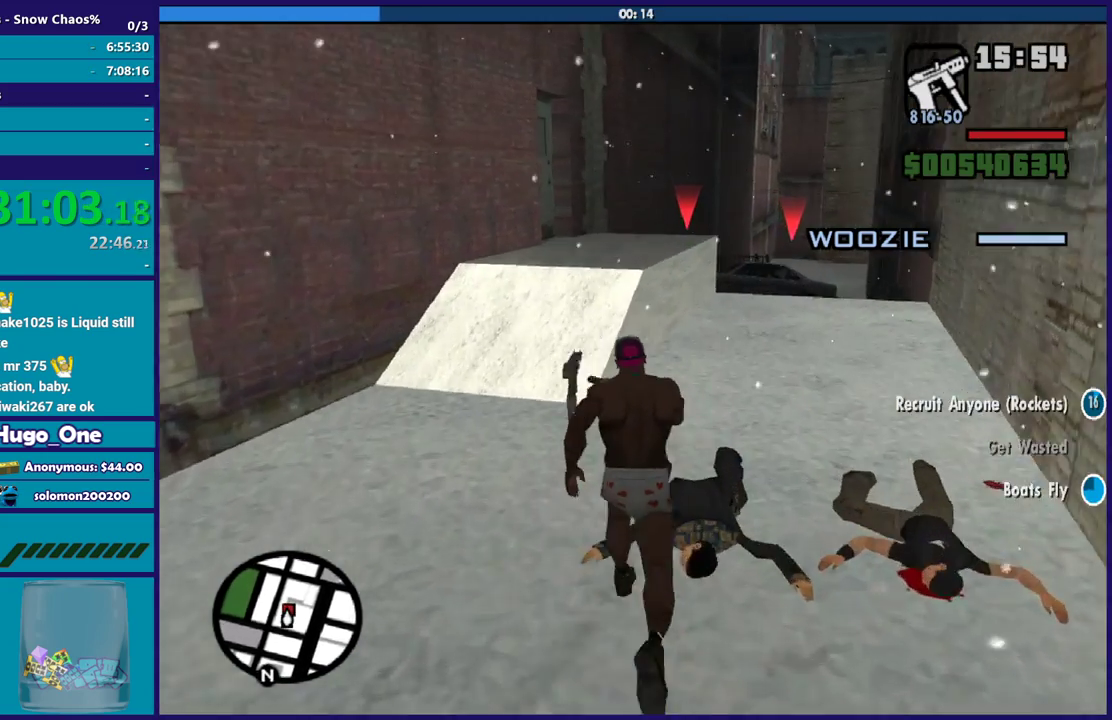
{"buttons": ["L2"], "left_stick": "up", "right_stick": "down-left", "events": [[66, "left_stick", "up-right"], [66, "right_stick", "right"], [166, "right_stick", "down-right"], [200, "left_stick", "up"], [300, "right_stick", "down"], [333, "L2", "down"], [400, "right_stick", "center"], [467, "right_stick", "down-left"]]}
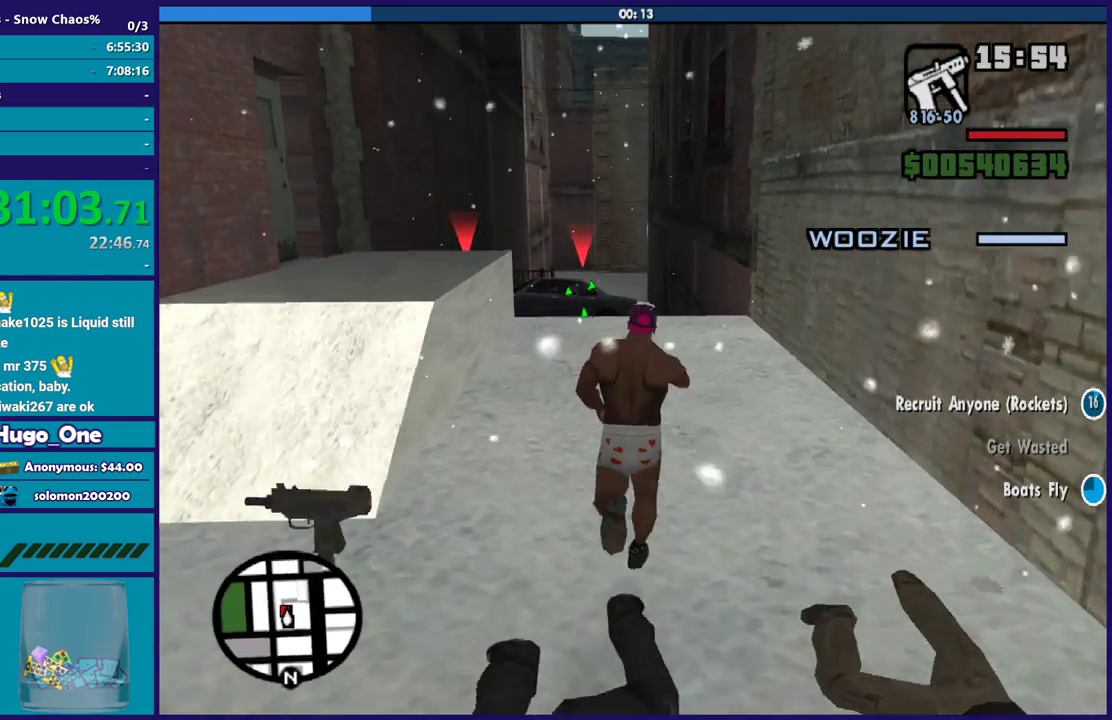
{"buttons": ["L2"], "left_stick": "up-left", "right_stick": "center", "events": [[34, "left_stick", "center"], [167, "right_stick", "center"], [234, "right_stick", "right"], [401, "left_stick", "up"], [401, "right_stick", "down"], [467, "left_stick", "up-left"], [467, "right_stick", "center"]]}
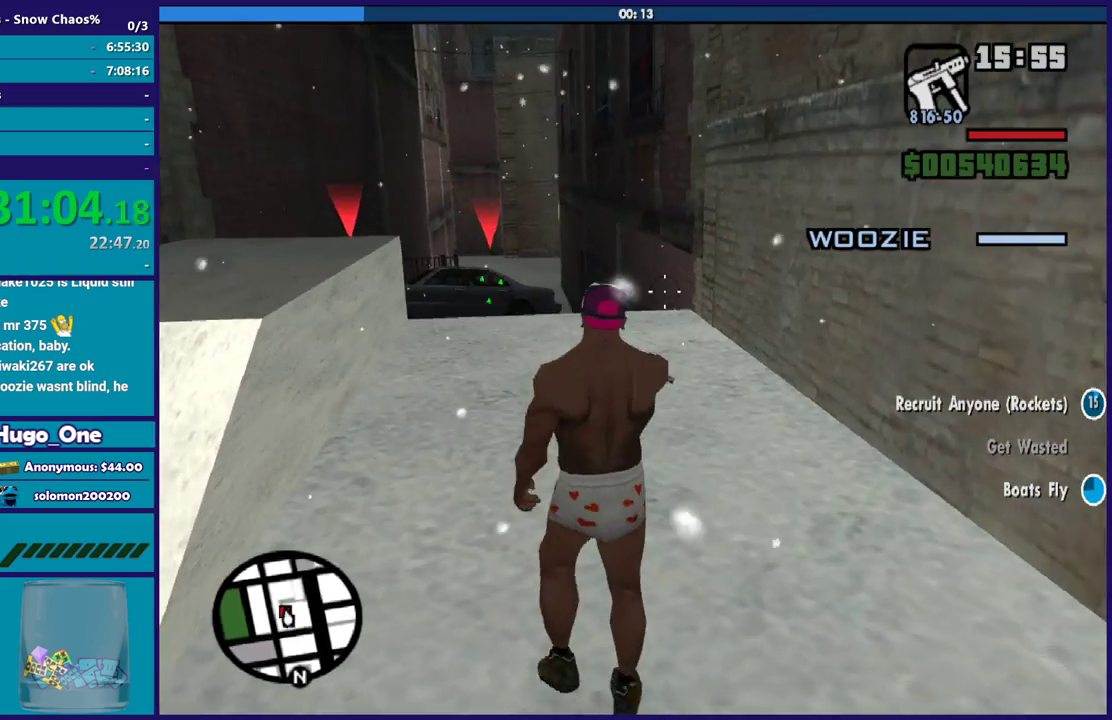
{"buttons": ["L2"], "left_stick": "up", "right_stick": "center", "events": [[100, "right_stick", "down-left"], [267, "right_stick", "center"], [300, "left_stick", "center"], [500, "left_stick", "up"]]}
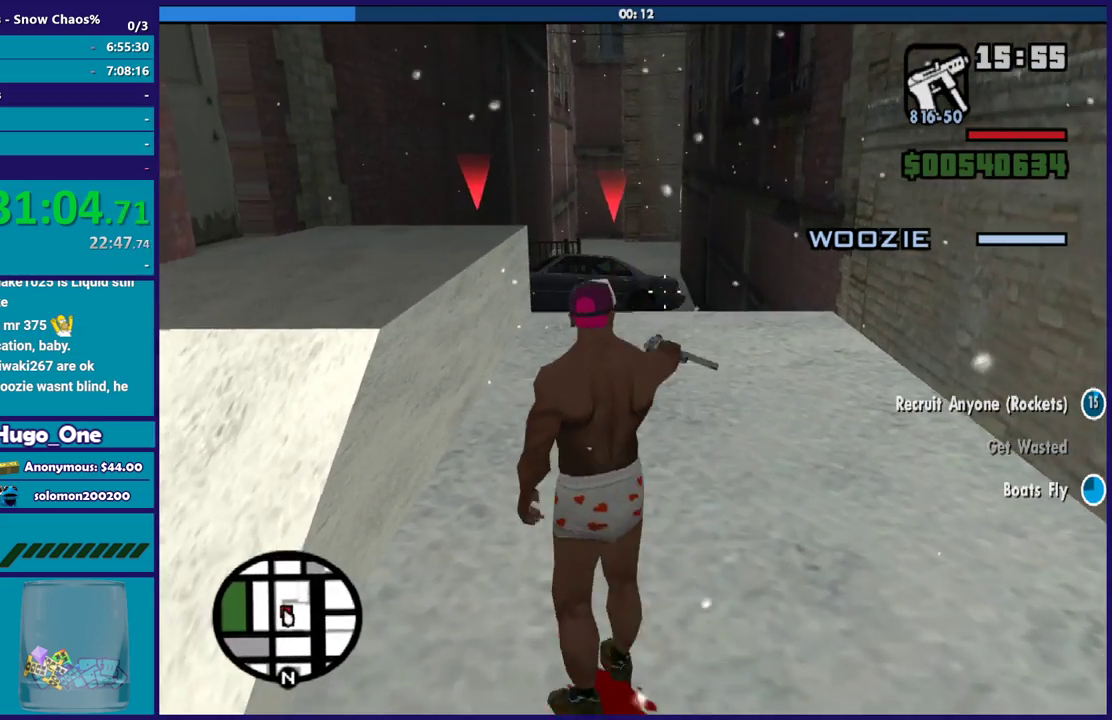
{"buttons": ["L2"], "left_stick": "up", "right_stick": "center", "events": [[100, "R2", "down"], [501, "R2", "up"]]}
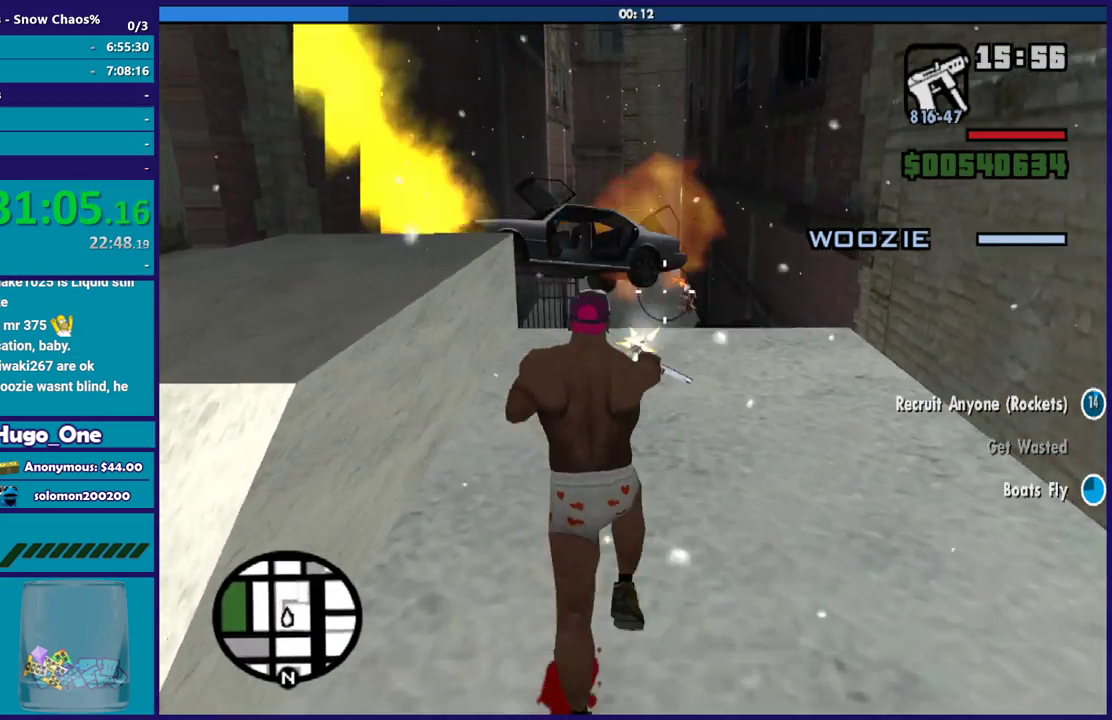
{"buttons": ["A", "R1"], "left_stick": "up-right", "right_stick": "center", "events": [[33, "L2", "up"], [33, "right_stick", "down"], [133, "right_stick", "center"], [233, "A", "down"], [367, "A", "up"], [433, "A", "down"], [467, "R1", "down"], [500, "left_stick", "up-right"]]}
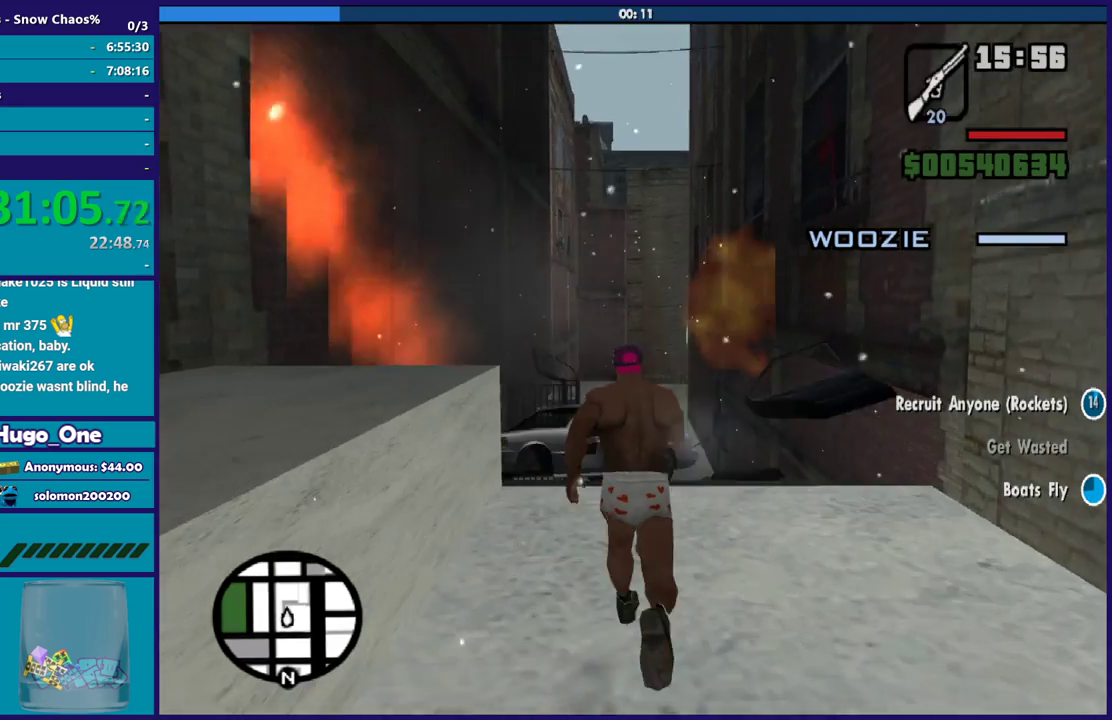
{"buttons": [], "left_stick": "up", "right_stick": "center", "events": [[100, "A", "up"], [100, "R1", "up"], [134, "L1", "down"], [300, "L1", "up"], [300, "right_stick", "down-left"], [434, "left_stick", "up"], [467, "right_stick", "center"]]}
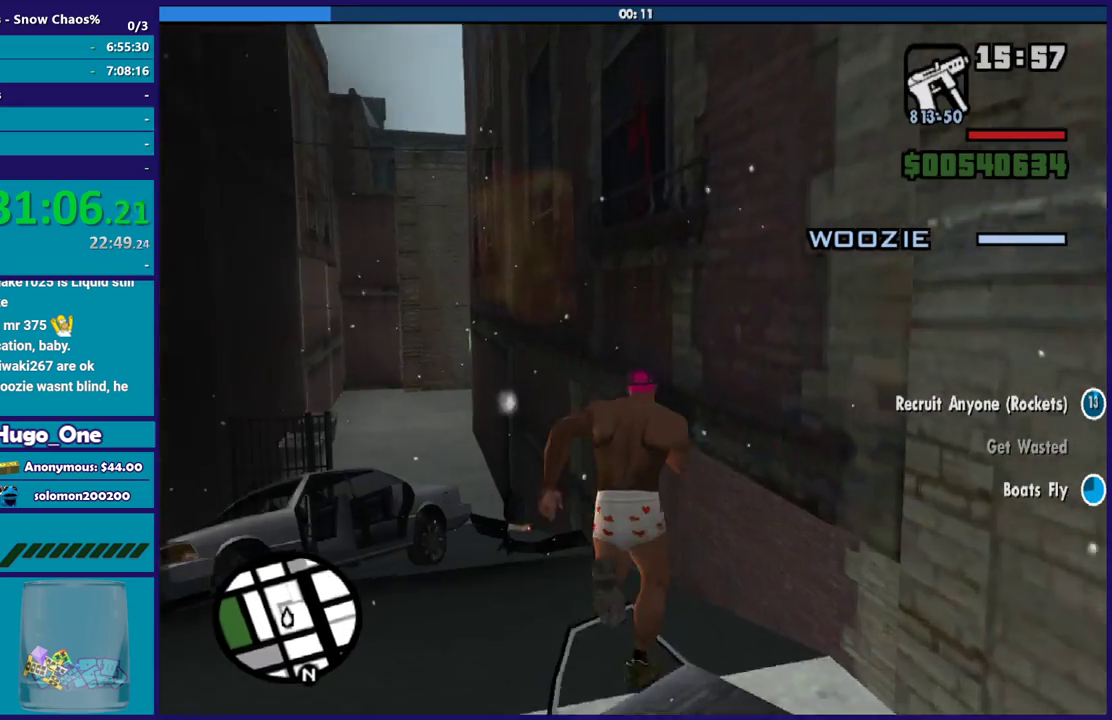
{"buttons": [], "left_stick": "up", "right_stick": "down-left", "events": [[100, "A", "down"], [200, "A", "up"], [300, "left_stick", "up-left"], [367, "right_stick", "down-left"], [400, "left_stick", "up"]]}
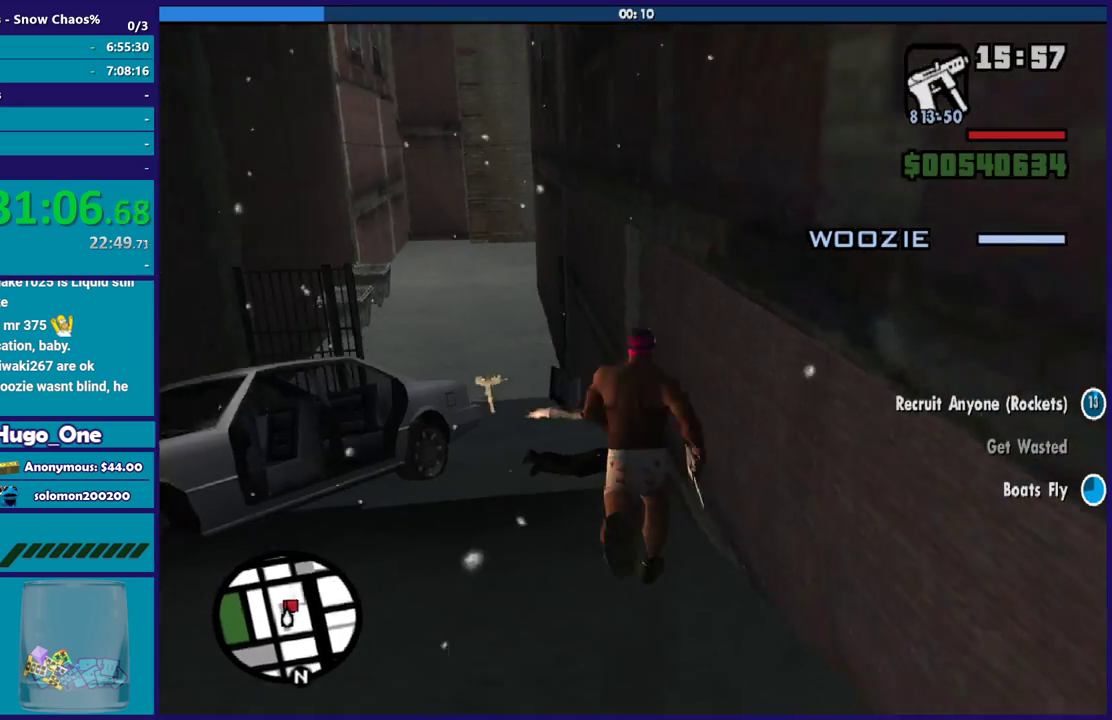
{"buttons": [], "left_stick": "up", "right_stick": "center", "events": [[100, "right_stick", "center"], [234, "right_stick", "down-left"], [300, "left_stick", "up-left"], [434, "left_stick", "up"], [434, "right_stick", "center"]]}
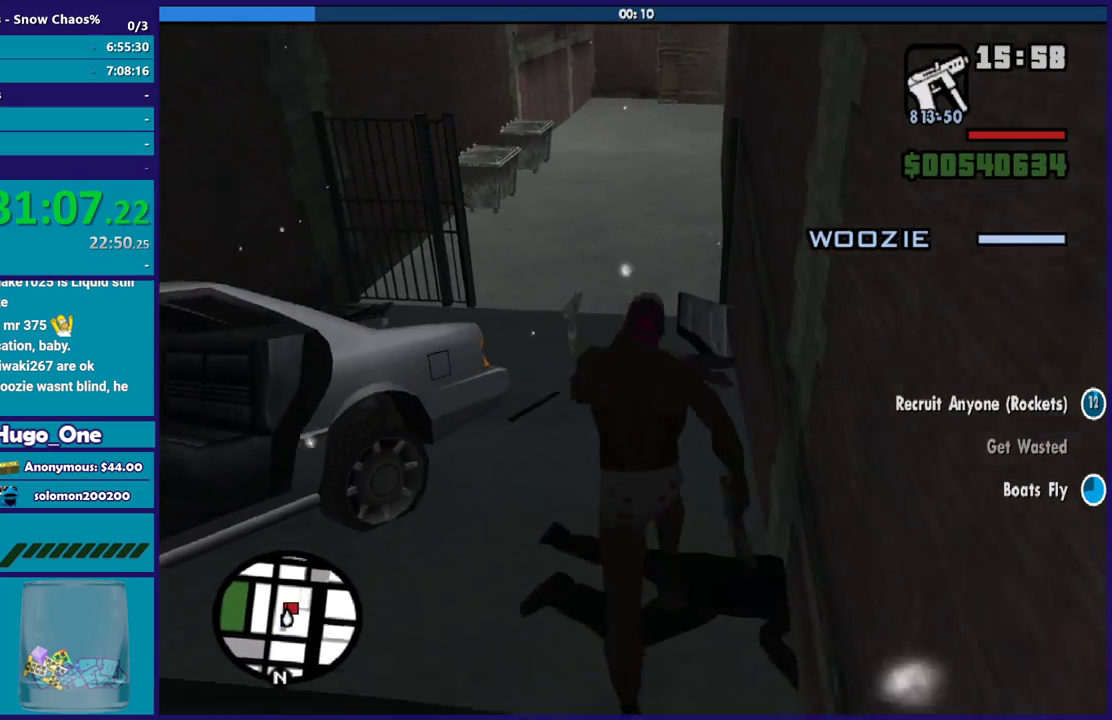
{"buttons": [], "left_stick": "center", "right_stick": "up", "events": [[433, "left_stick", "center"], [500, "right_stick", "up"]]}
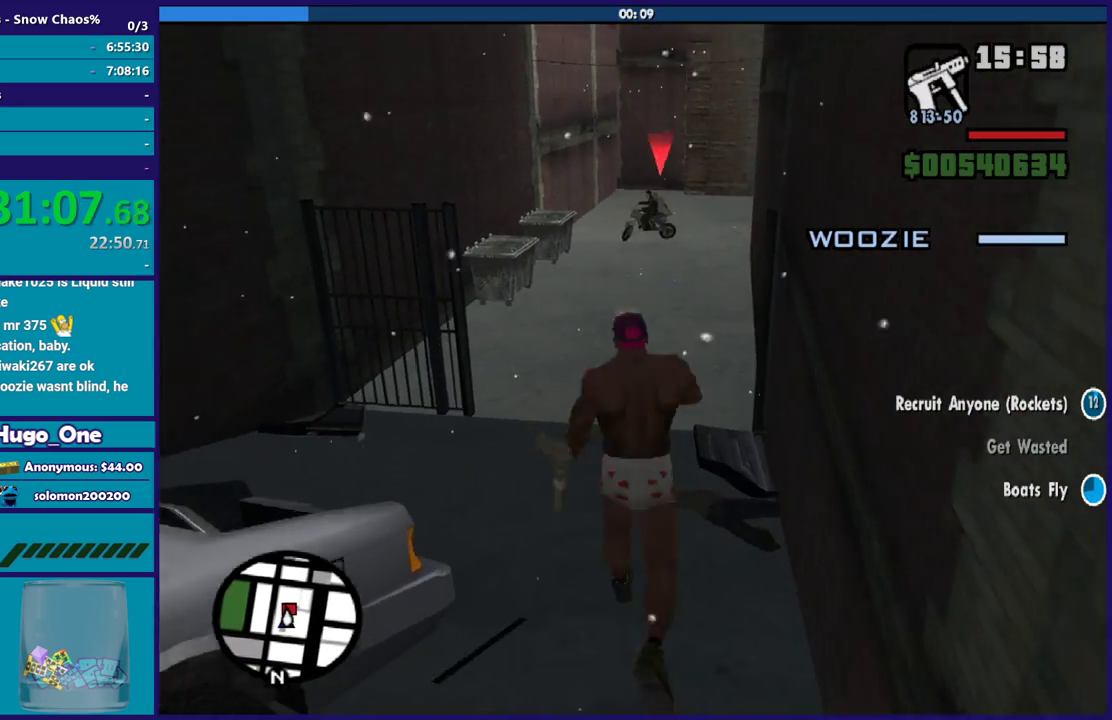
{"buttons": [], "left_stick": "center", "right_stick": "center", "events": [[67, "right_stick", "center"]]}
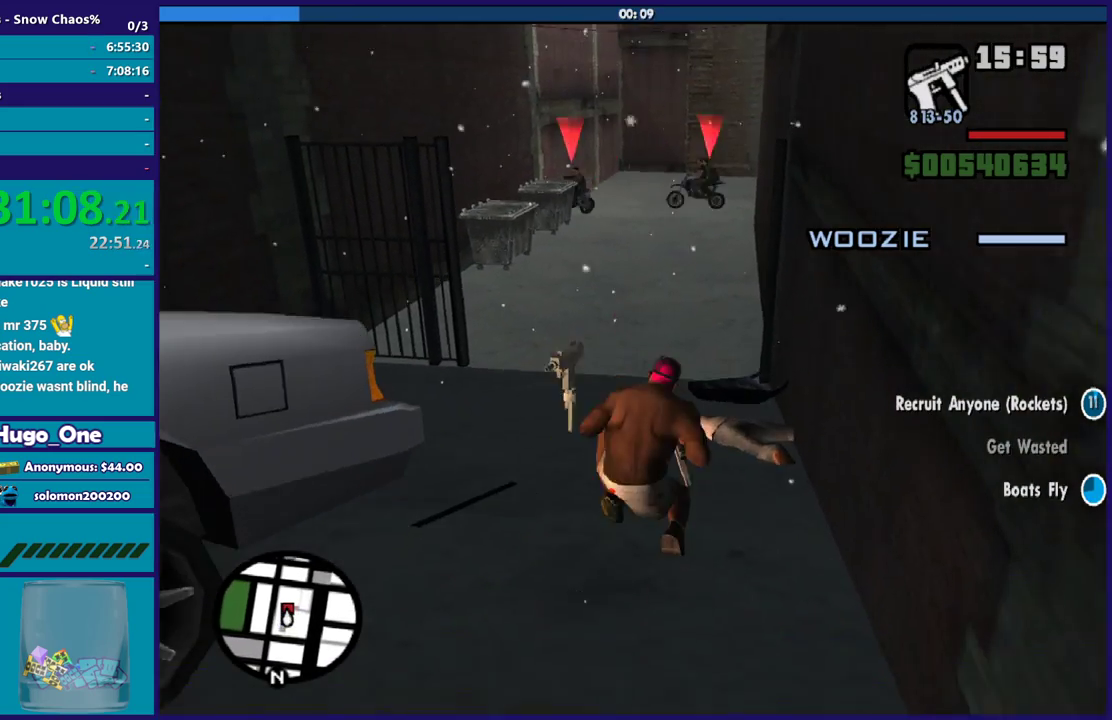
{"buttons": ["L2", "R2"], "left_stick": "center", "right_stick": "center", "events": [[66, "L2", "down"], [66, "R2", "down"]]}
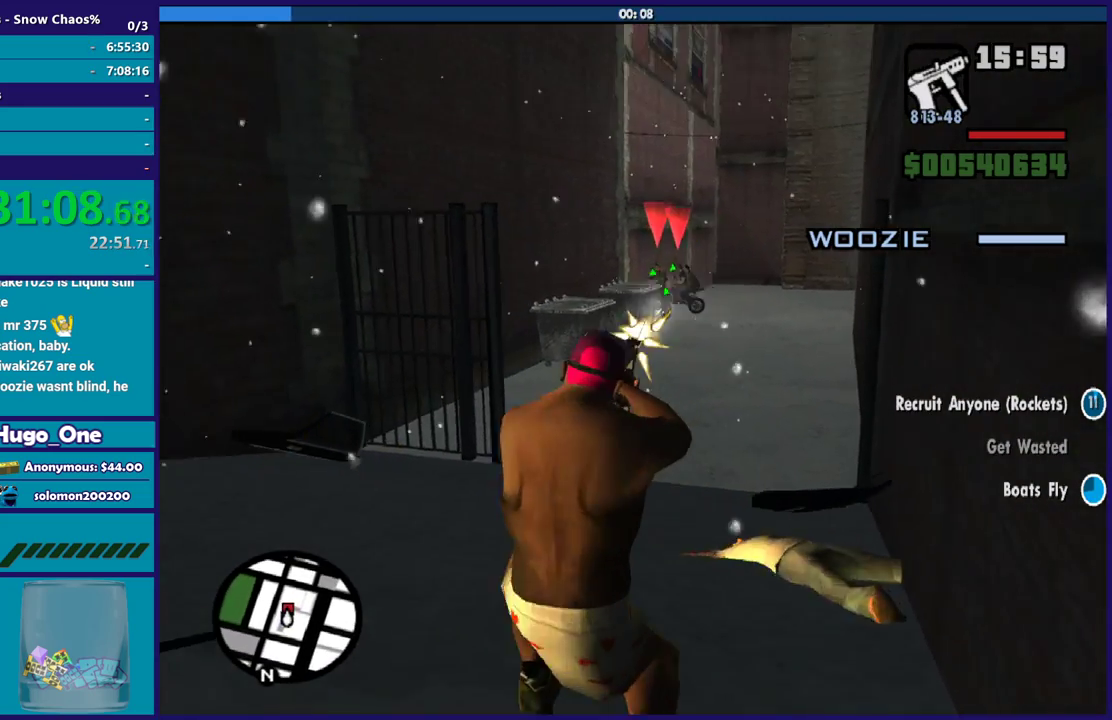
{"buttons": ["L2", "R2"], "left_stick": "center", "right_stick": "center", "events": [[67, "R1", "down"], [234, "R1", "up"]]}
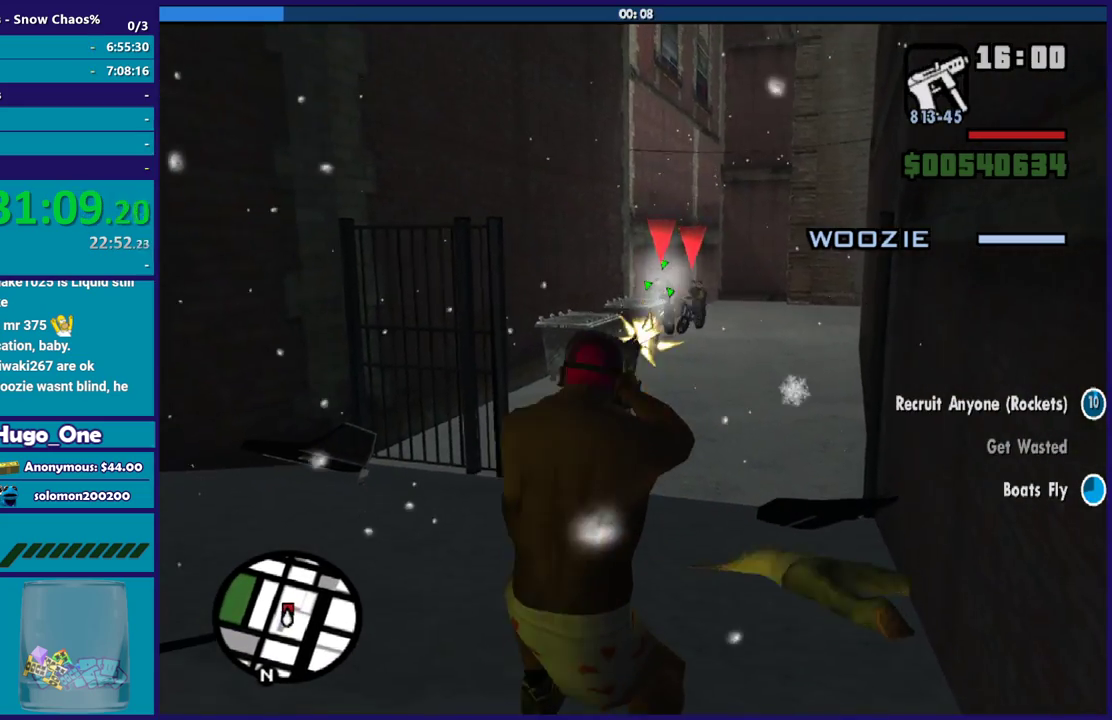
{"buttons": ["L2", "R2"], "left_stick": "center", "right_stick": "center", "events": [[133, "R1", "down"], [300, "R1", "up"], [367, "R1", "down"], [500, "R1", "up"]]}
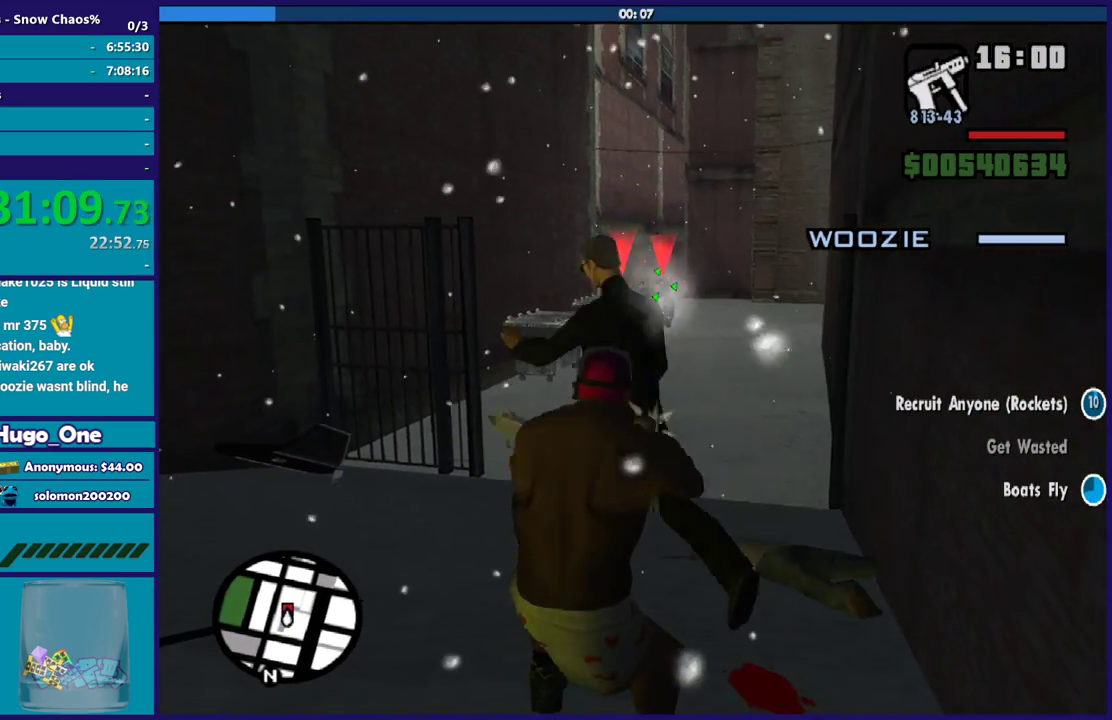
{"buttons": ["L2", "R2"], "left_stick": "center", "right_stick": "center", "events": []}
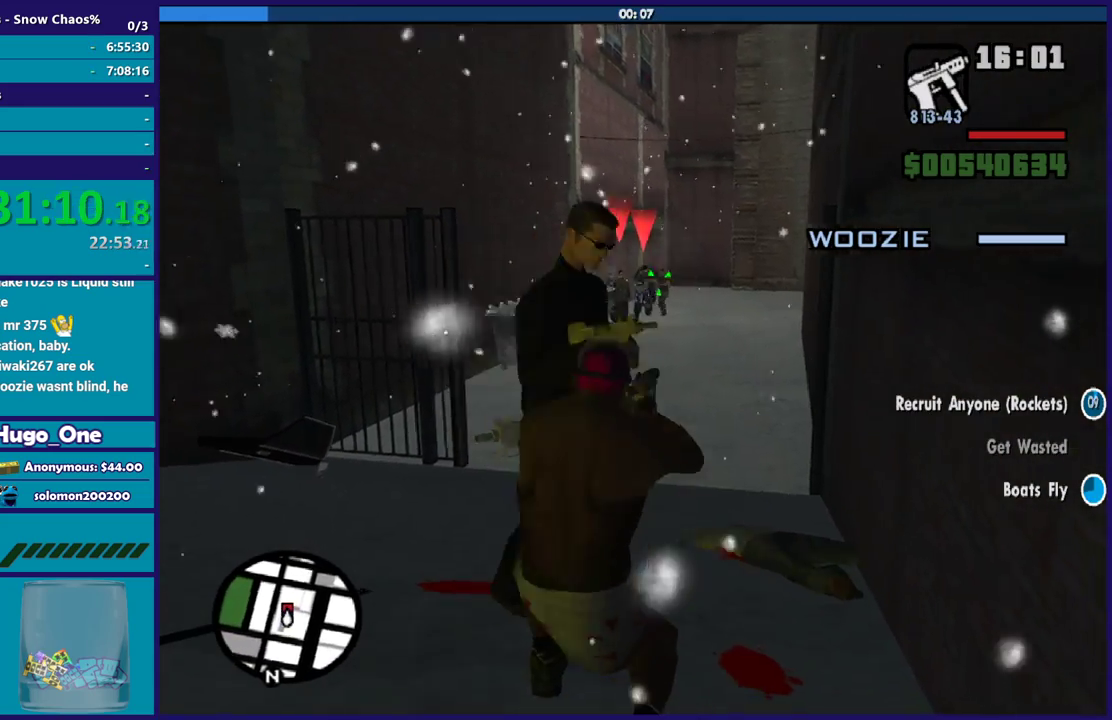
{"buttons": ["L2", "R2"], "left_stick": "center", "right_stick": "center", "events": []}
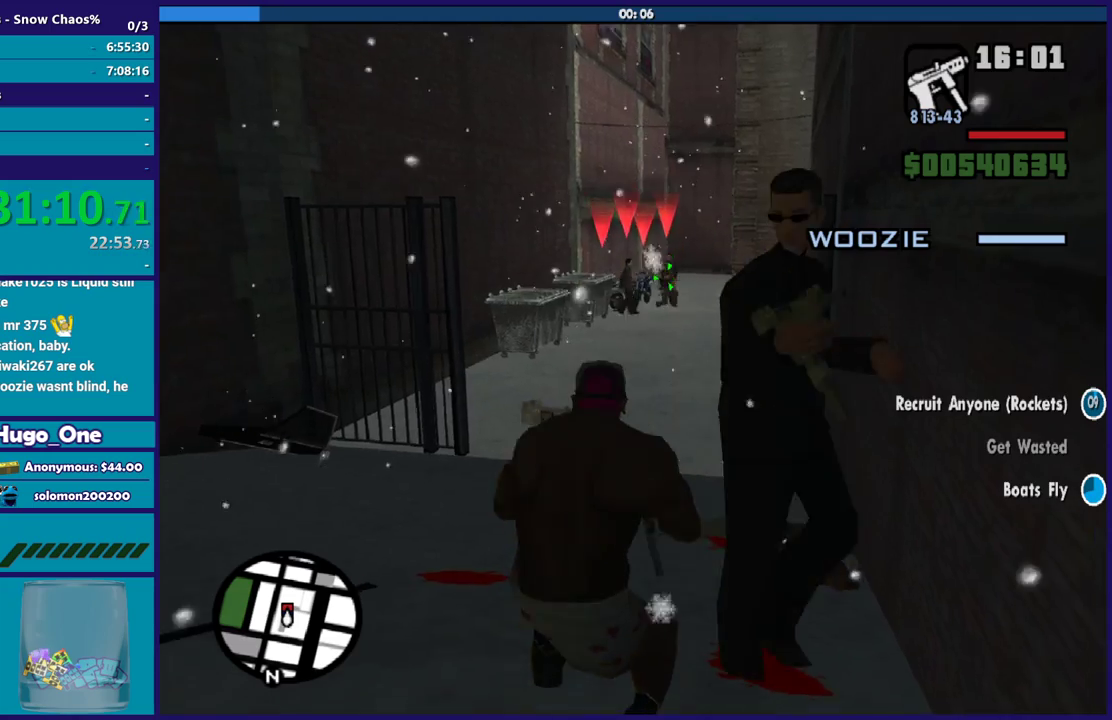
{"buttons": ["L2", "R2"], "left_stick": "center", "right_stick": "center", "events": [[100, "L1", "down"], [267, "L1", "up"]]}
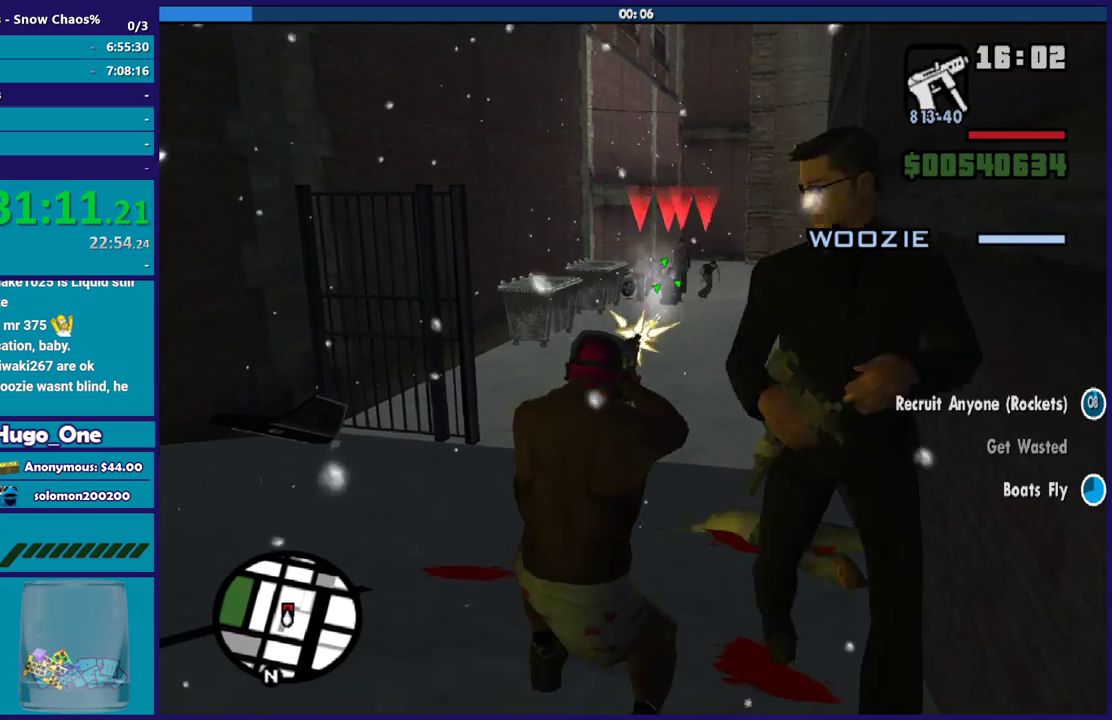
{"buttons": ["L2", "R1", "R2"], "left_stick": "center", "right_stick": "center", "events": [[33, "R1", "down"], [200, "R1", "up"], [433, "R1", "down"]]}
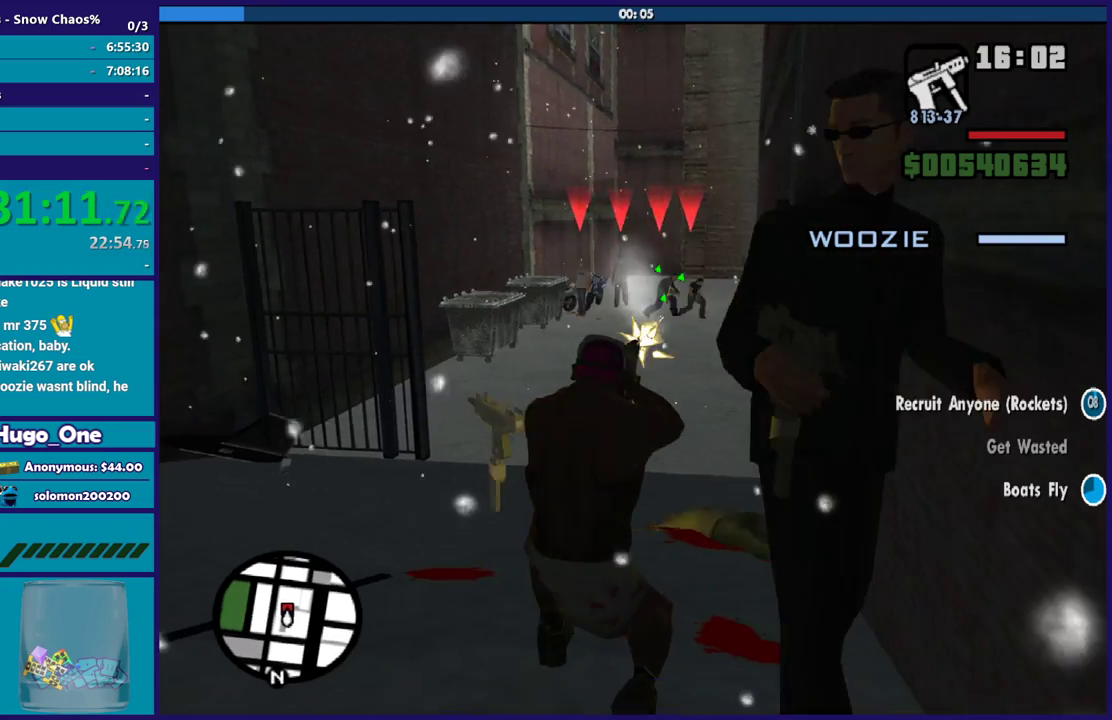
{"buttons": ["L2", "R2"], "left_stick": "center", "right_stick": "center", "events": [[67, "R1", "up"], [134, "R1", "down"], [267, "R1", "up"]]}
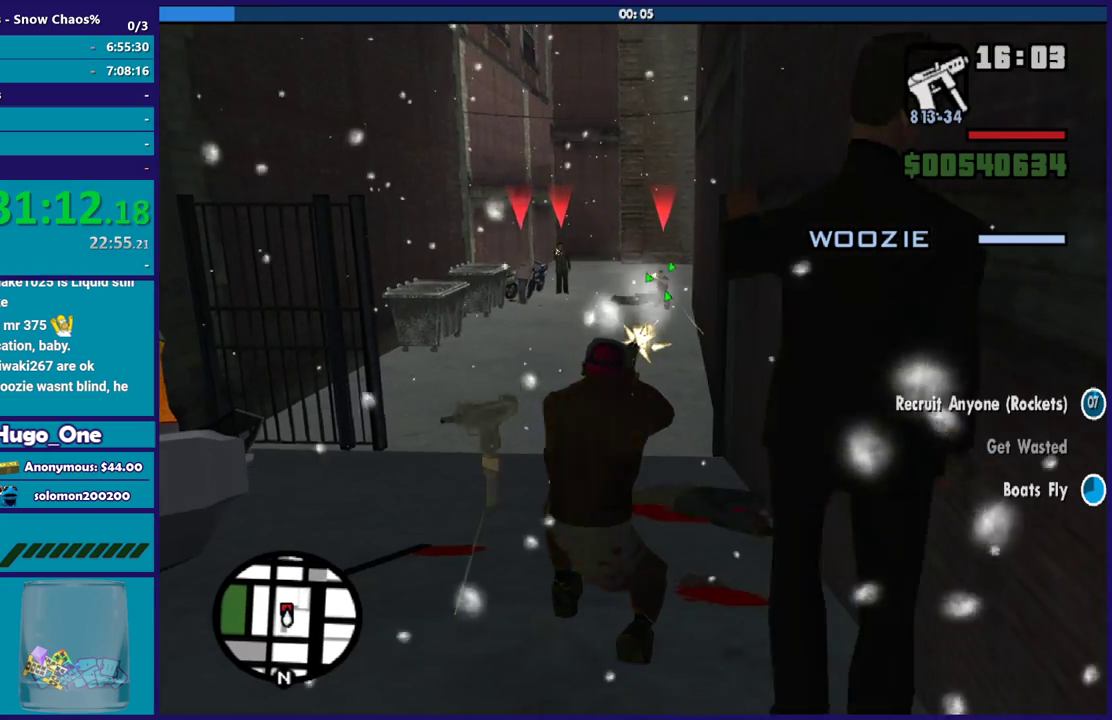
{"buttons": ["L2", "R2"], "left_stick": "center", "right_stick": "center", "events": [[300, "L1", "down"], [467, "L1", "up"]]}
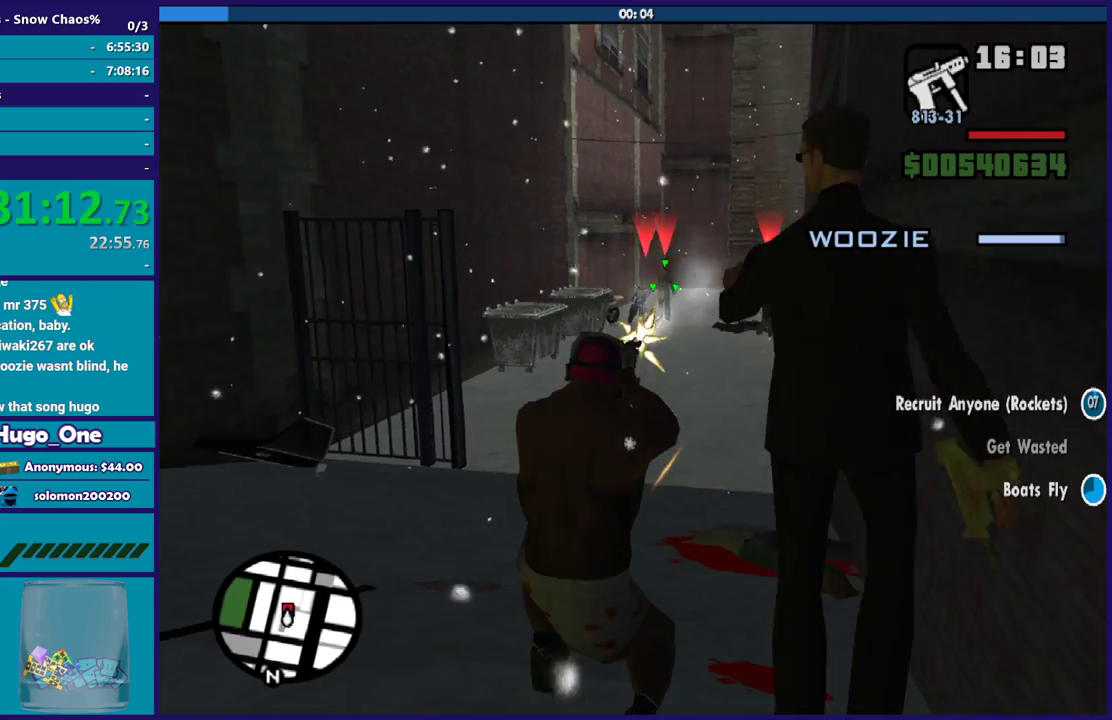
{"buttons": ["L2", "R1", "R2"], "left_stick": "center", "right_stick": "center", "events": [[401, "R1", "down"]]}
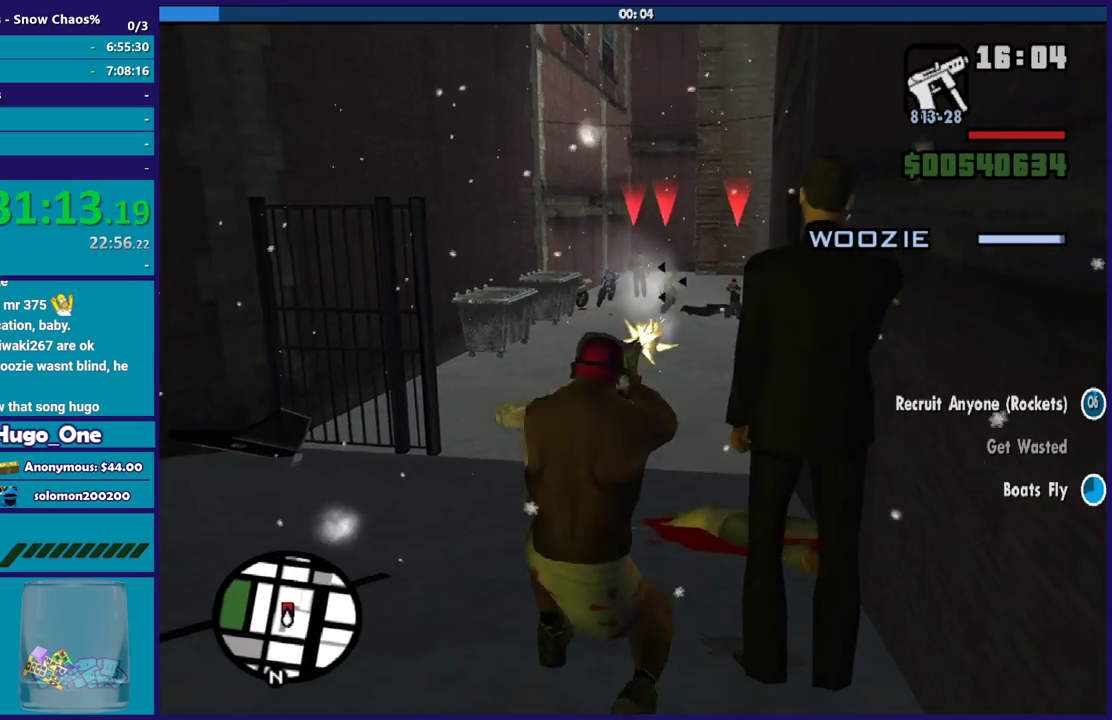
{"buttons": ["L2", "R1", "R2"], "left_stick": "center", "right_stick": "center", "events": [[33, "R1", "up"], [433, "R1", "down"]]}
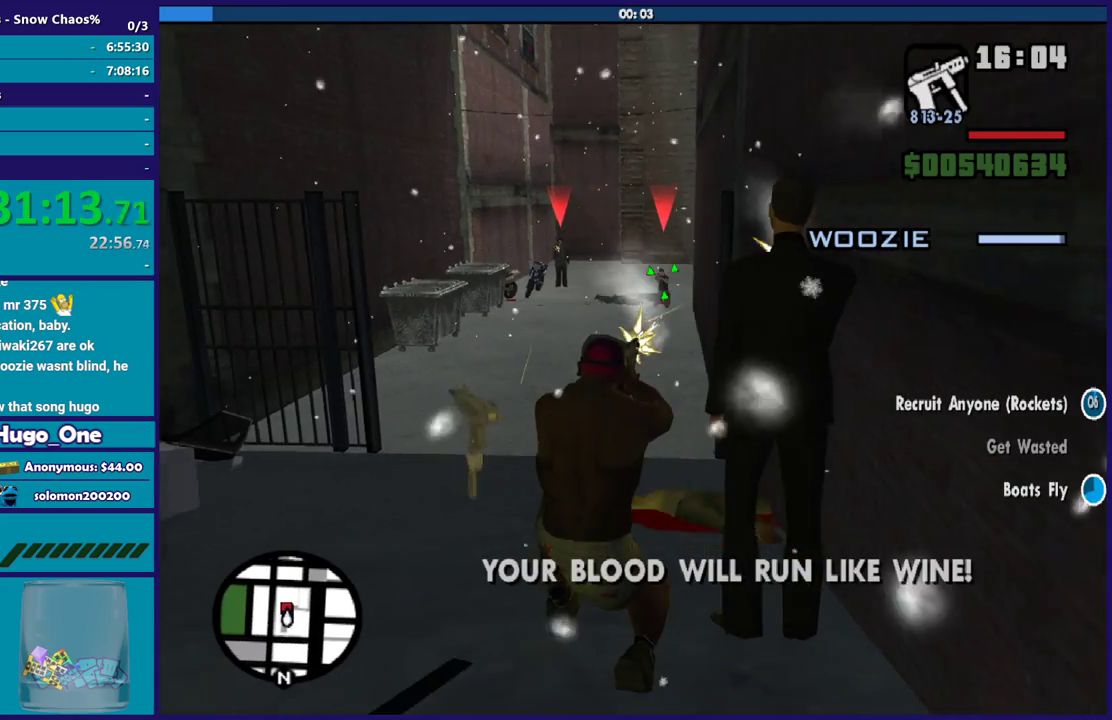
{"buttons": ["L2", "R2"], "left_stick": "center", "right_stick": "center", "events": [[67, "R1", "up"]]}
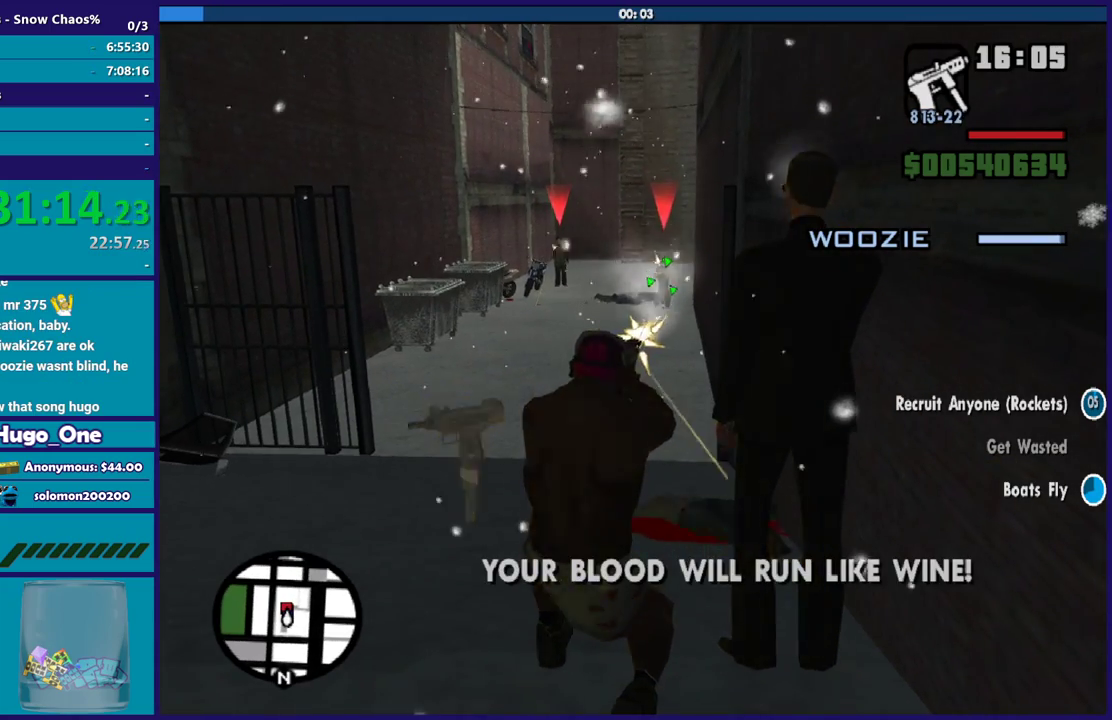
{"buttons": ["L2", "R2"], "left_stick": "center", "right_stick": "center", "events": []}
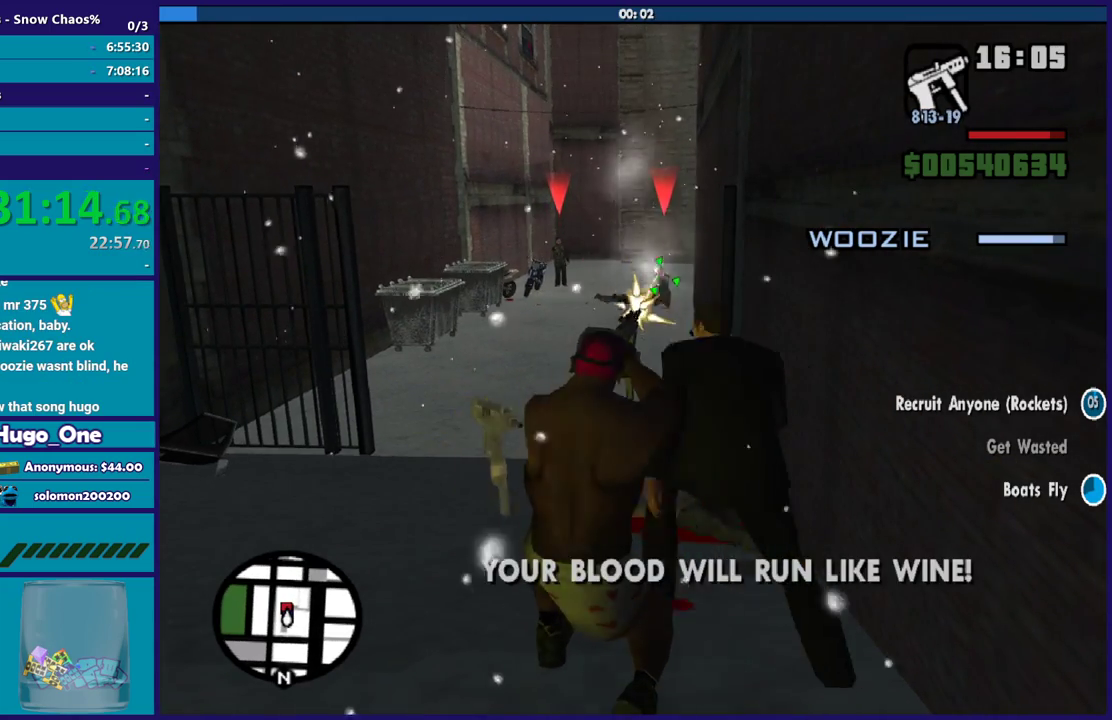
{"buttons": ["L2", "R2"], "left_stick": "center", "right_stick": "center", "events": []}
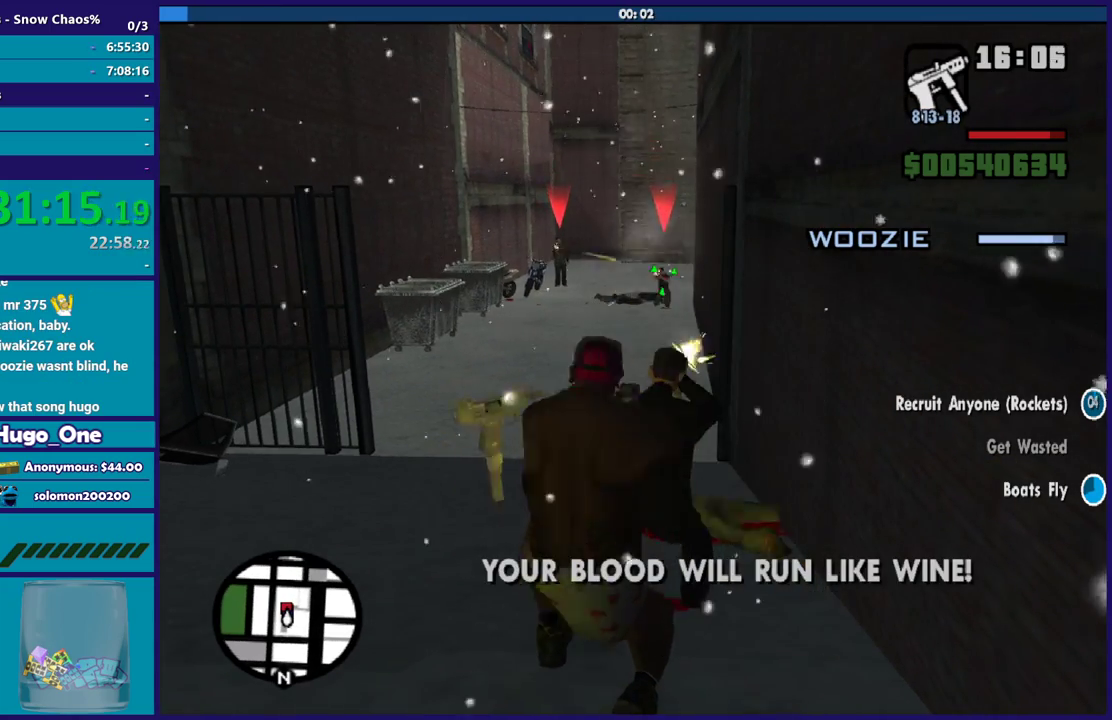
{"buttons": ["L2", "R2"], "left_stick": "center", "right_stick": "center", "events": []}
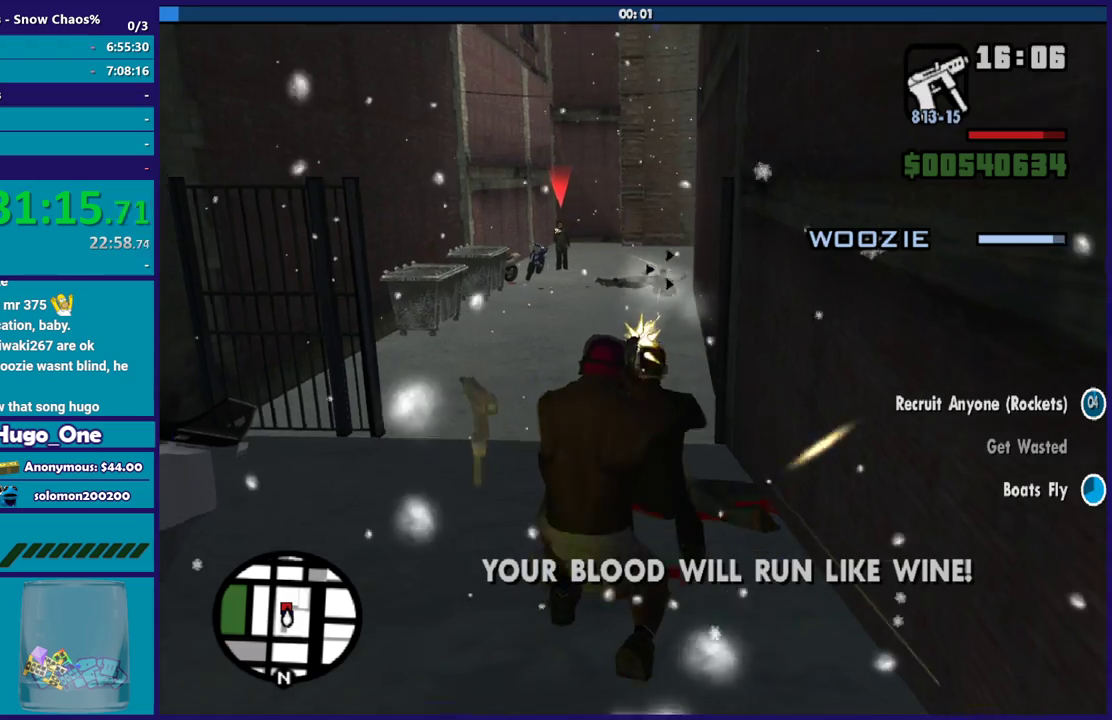
{"buttons": ["L1", "L2", "R2"], "left_stick": "center", "right_stick": "center", "events": [[100, "L1", "down"], [300, "L1", "up"], [467, "L1", "down"]]}